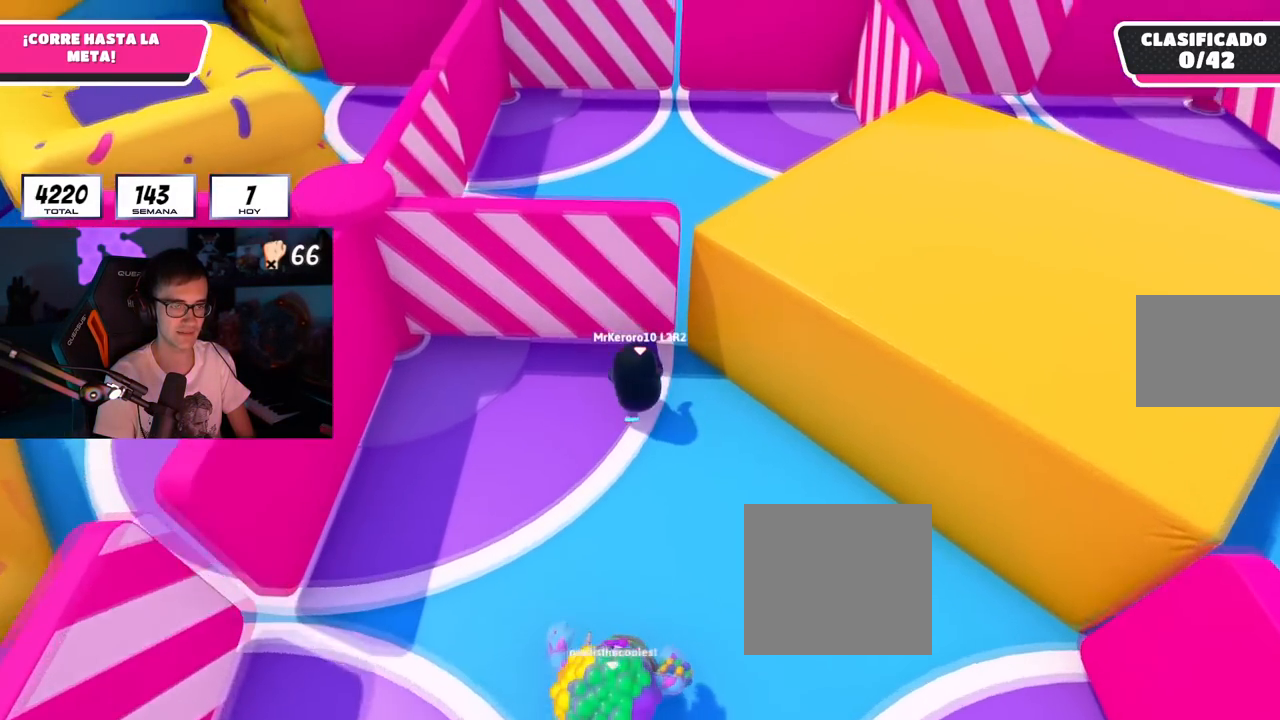
Gameplay with a controller (PlayStation layout); each line is a JSON object with the inputs held at the frame after it. "events" lists button and stick changes between this image and that frame as [ms after this image, input, new state], when the widget could be followed in between. Not read: R1.
{"buttons": [], "left_stick": "up", "right_stick": "down", "events": [[83, "right_stick", "center"], [167, "right_stick", "down"]]}
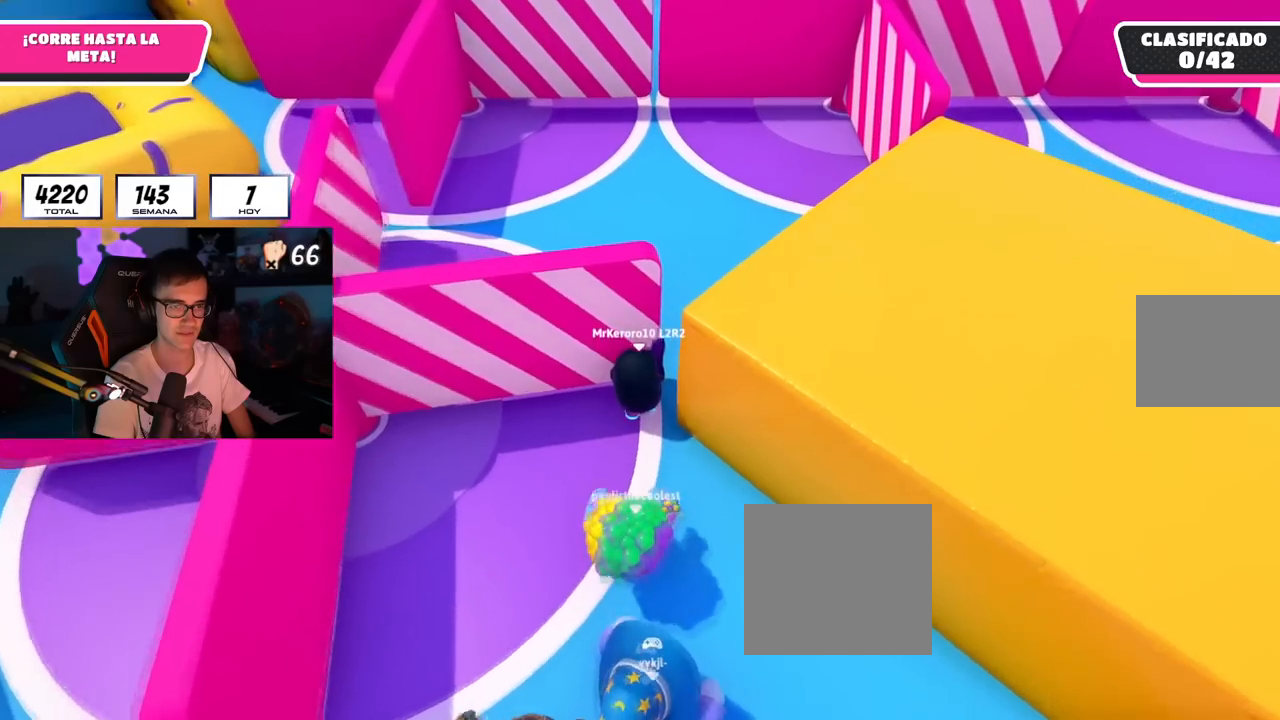
{"buttons": [], "left_stick": "up", "right_stick": "center", "events": [[50, "right_stick", "center"], [234, "right_stick", "up"], [451, "right_stick", "center"]]}
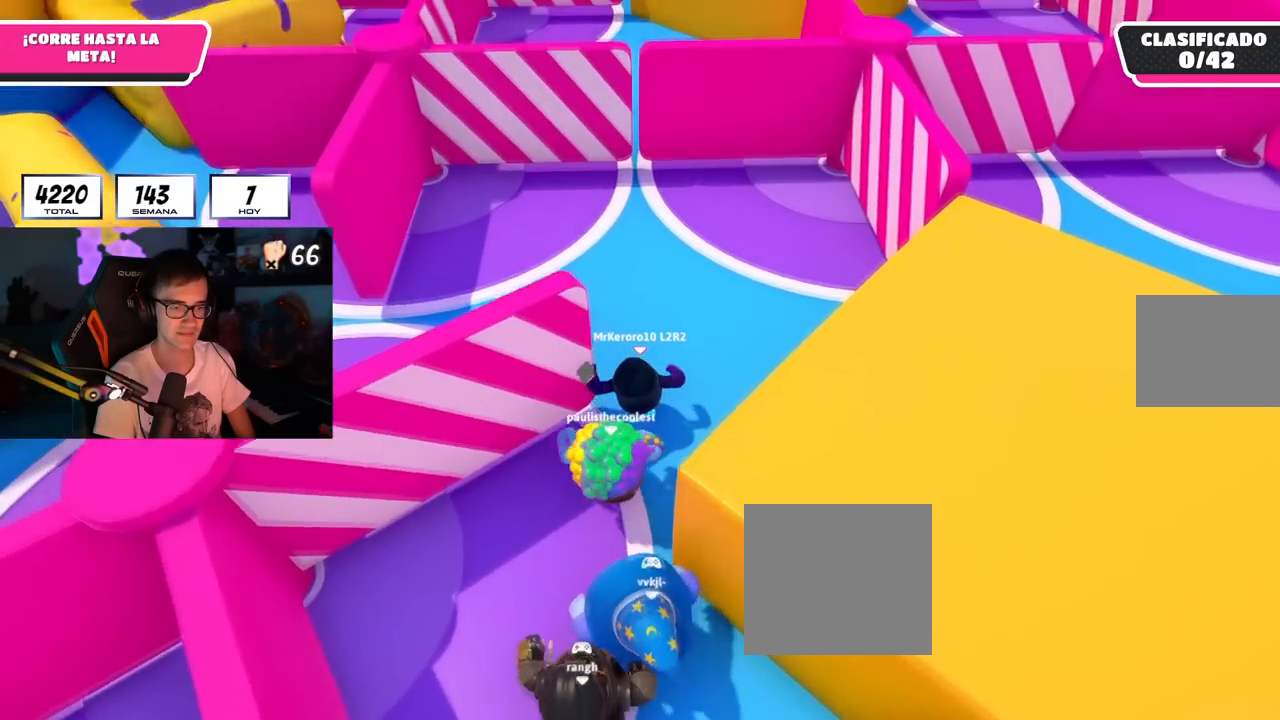
{"buttons": [], "left_stick": "up", "right_stick": "center", "events": [[66, "right_stick", "up"], [233, "right_stick", "center"]]}
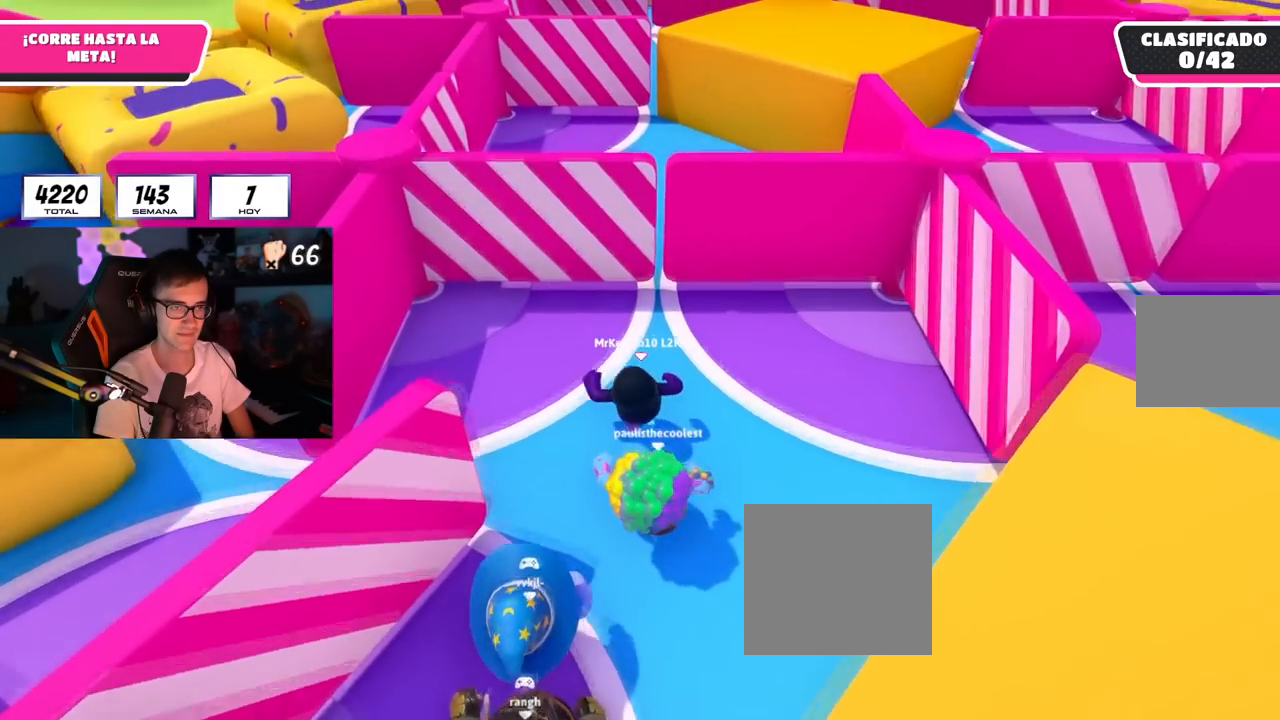
{"buttons": [], "left_stick": "up", "right_stick": "up", "events": [[367, "right_stick", "up"]]}
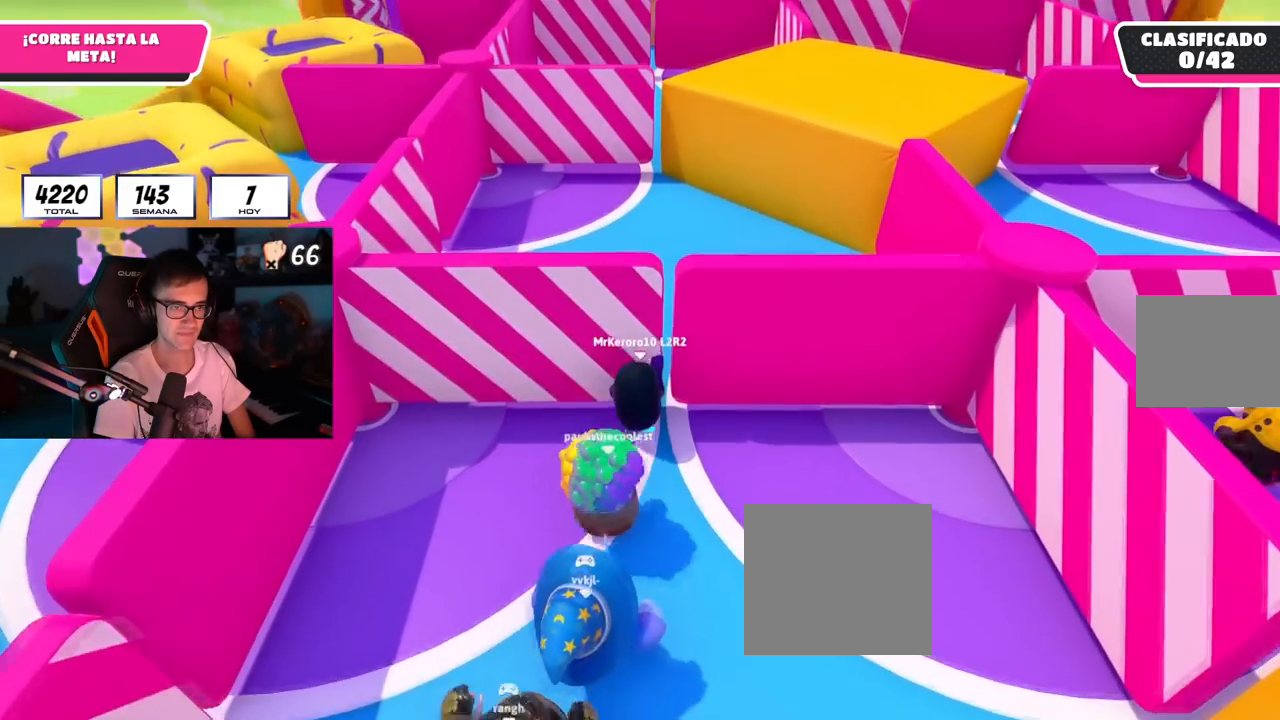
{"buttons": [], "left_stick": "up", "right_stick": "center", "events": [[33, "right_stick", "center"], [133, "right_stick", "down"], [300, "right_stick", "center"]]}
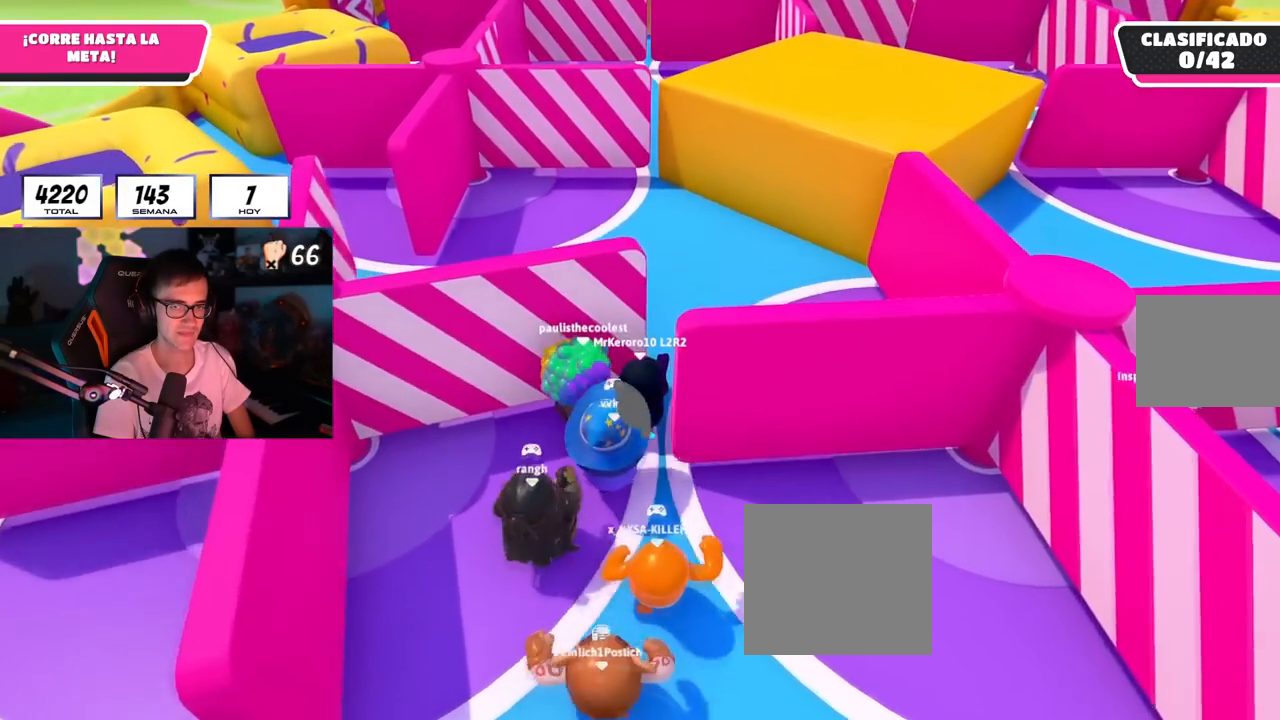
{"buttons": [], "left_stick": "up", "right_stick": "up", "events": [[434, "right_stick", "up"]]}
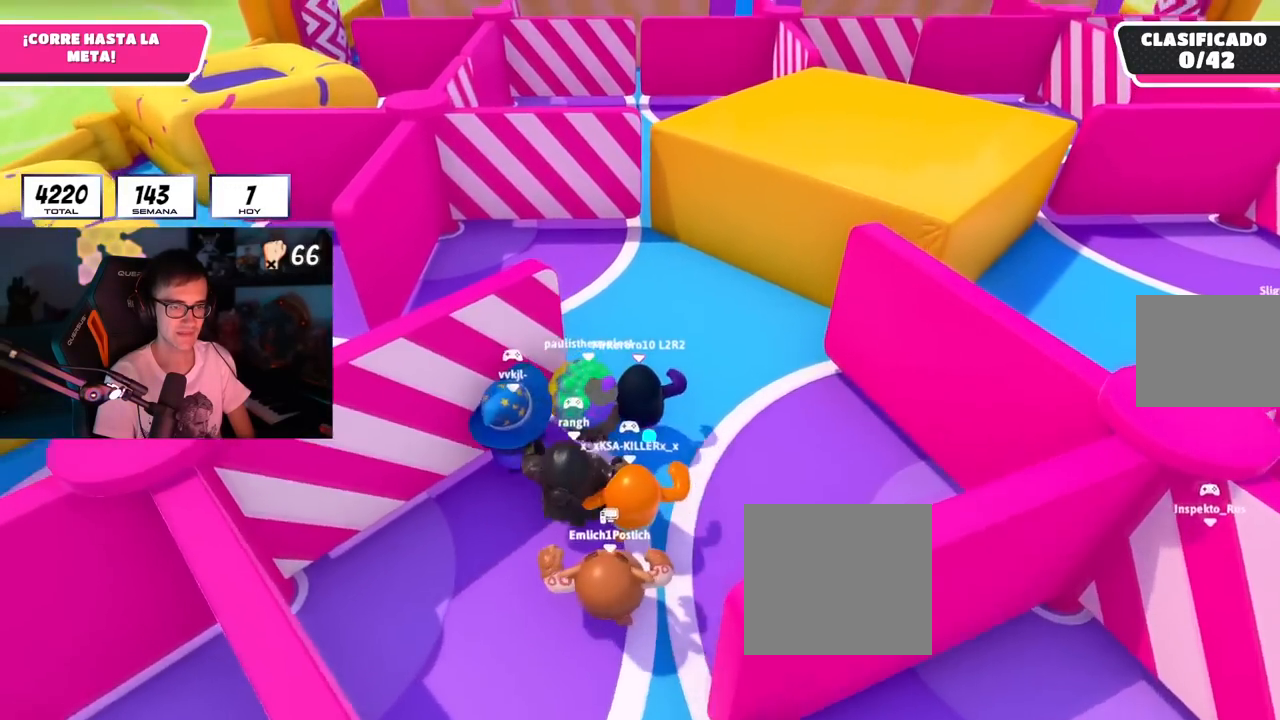
{"buttons": [], "left_stick": "up", "right_stick": "center", "events": [[66, "right_stick", "center"]]}
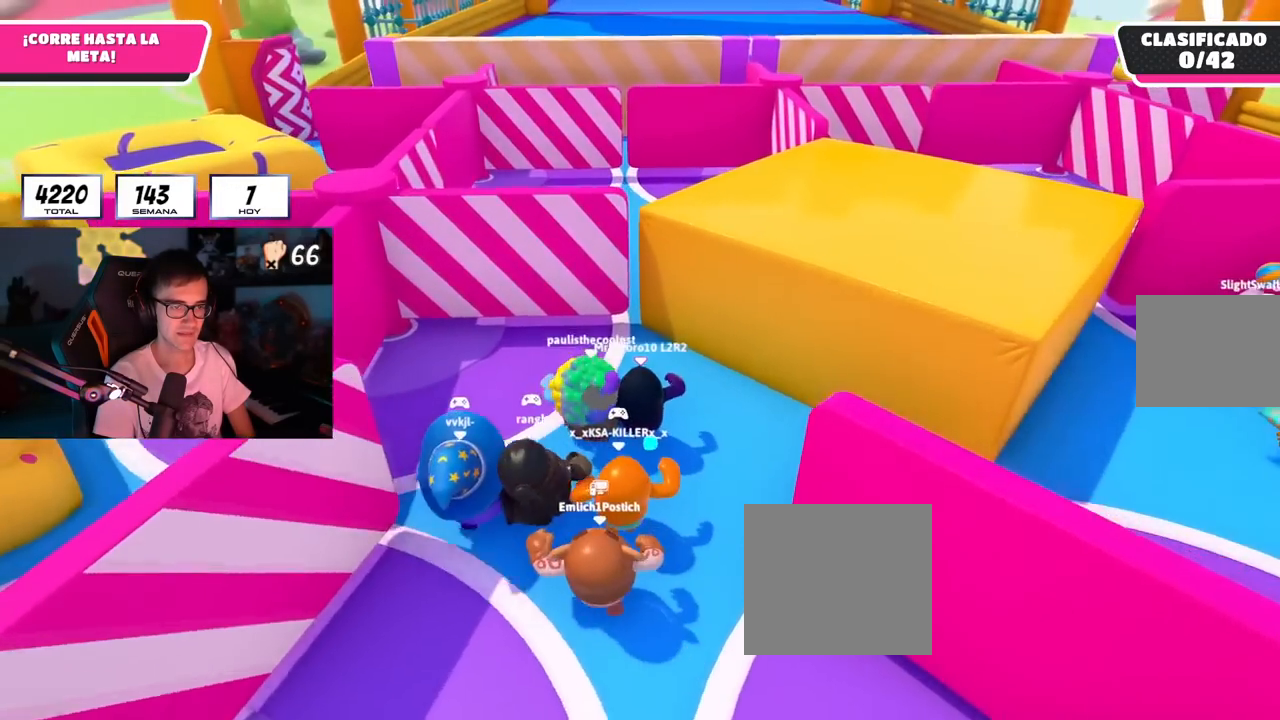
{"buttons": [], "left_stick": "up", "right_stick": "center", "events": []}
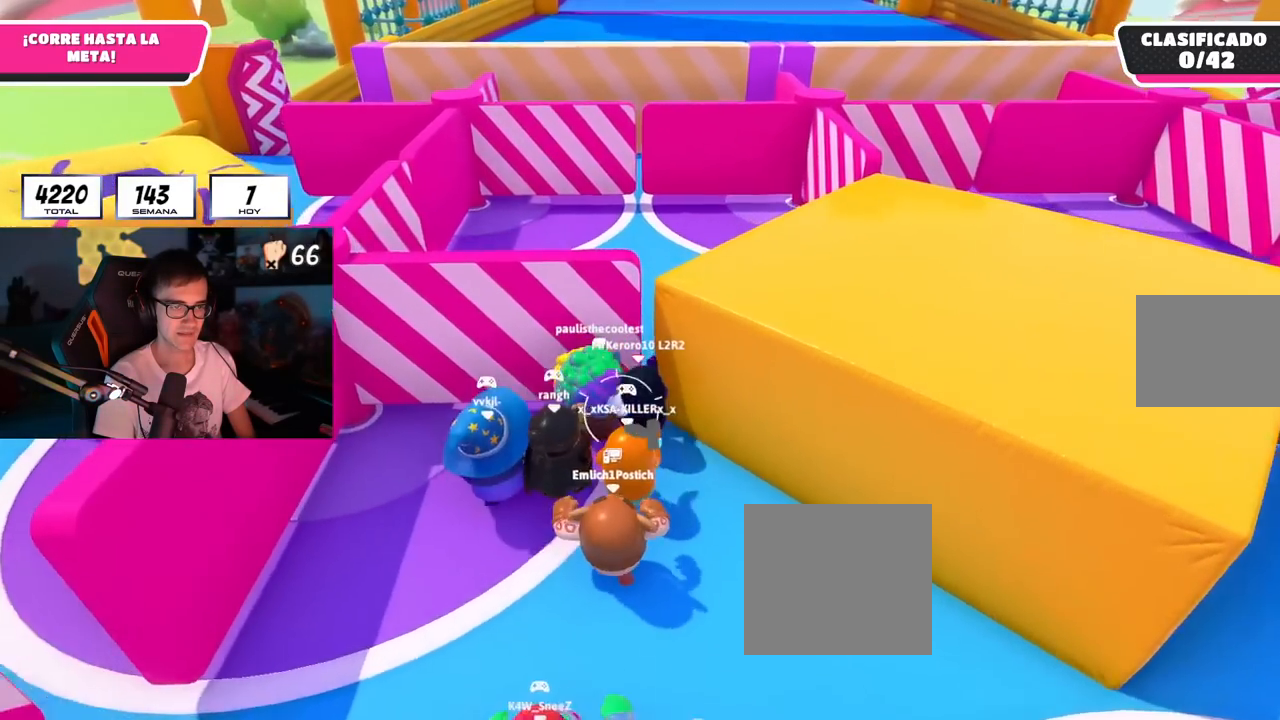
{"buttons": [], "left_stick": "up", "right_stick": "center", "events": [[133, "right_stick", "down"], [333, "right_stick", "center"]]}
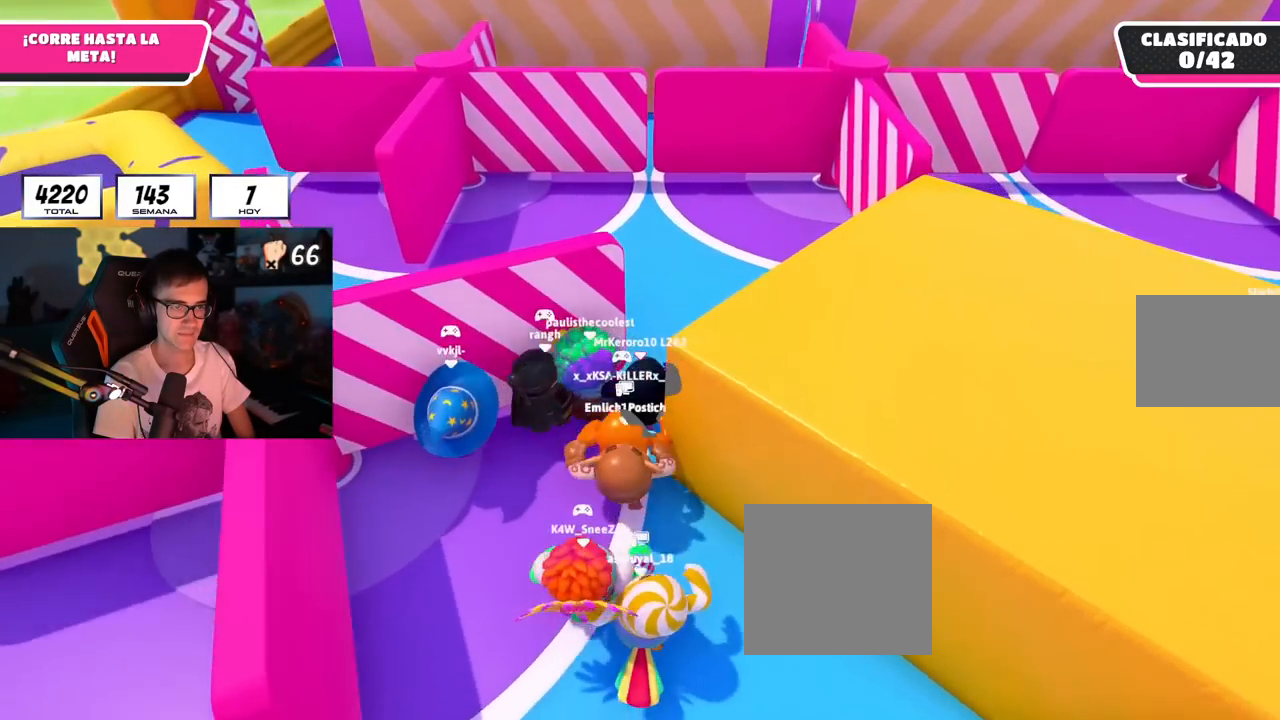
{"buttons": [], "left_stick": "up", "right_stick": "center", "events": []}
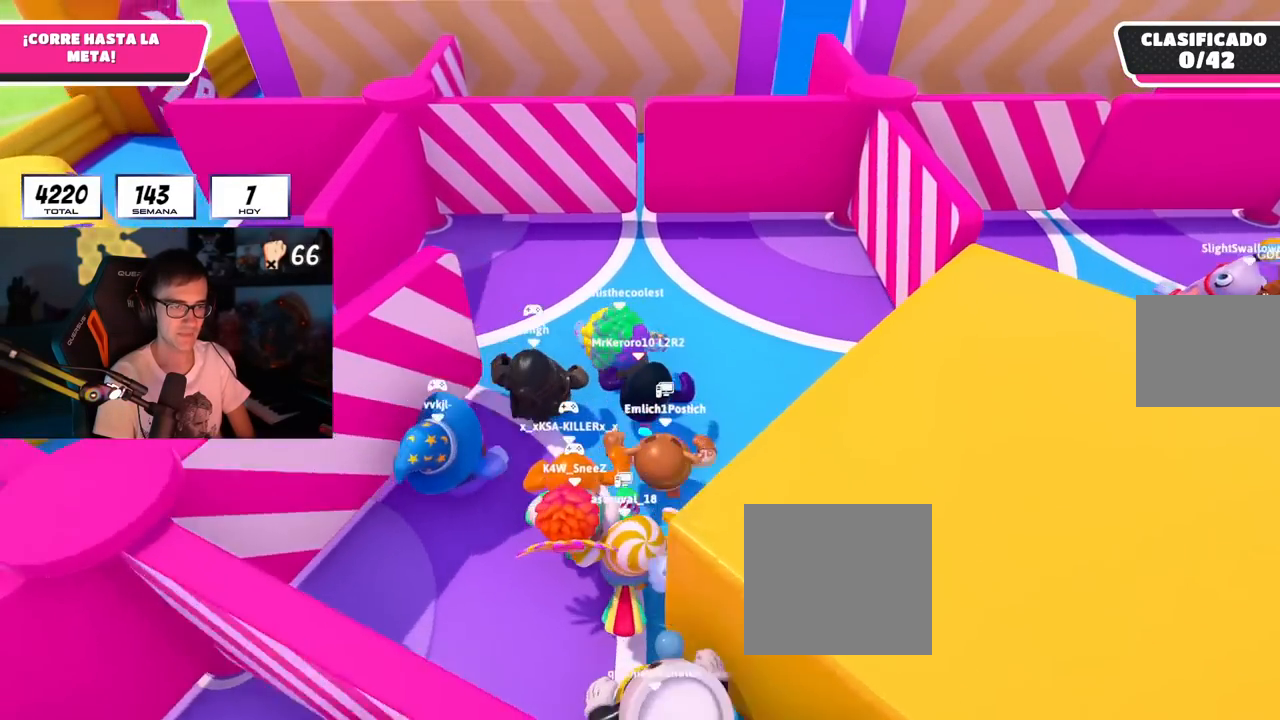
{"buttons": ["CROSS"], "left_stick": "up", "right_stick": "center", "events": [[500, "CROSS", "down"]]}
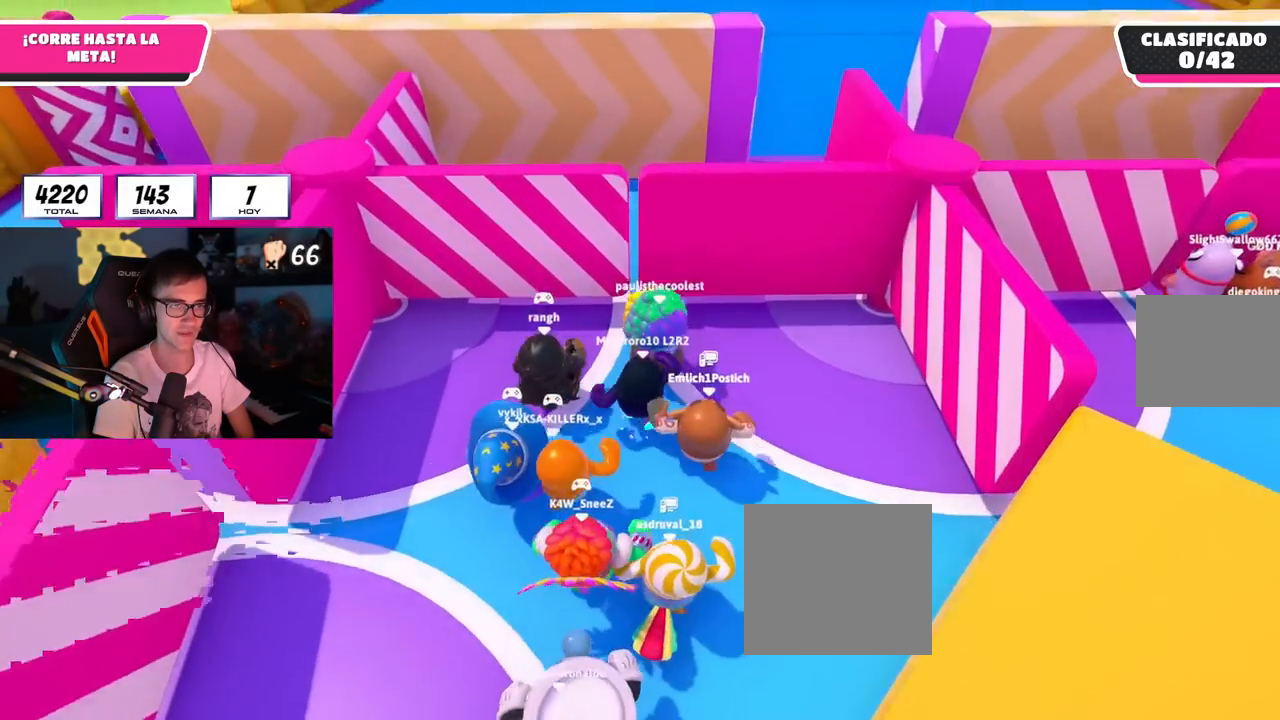
{"buttons": [], "left_stick": "up", "right_stick": "down", "events": [[217, "CROSS", "up"], [368, "right_stick", "down"]]}
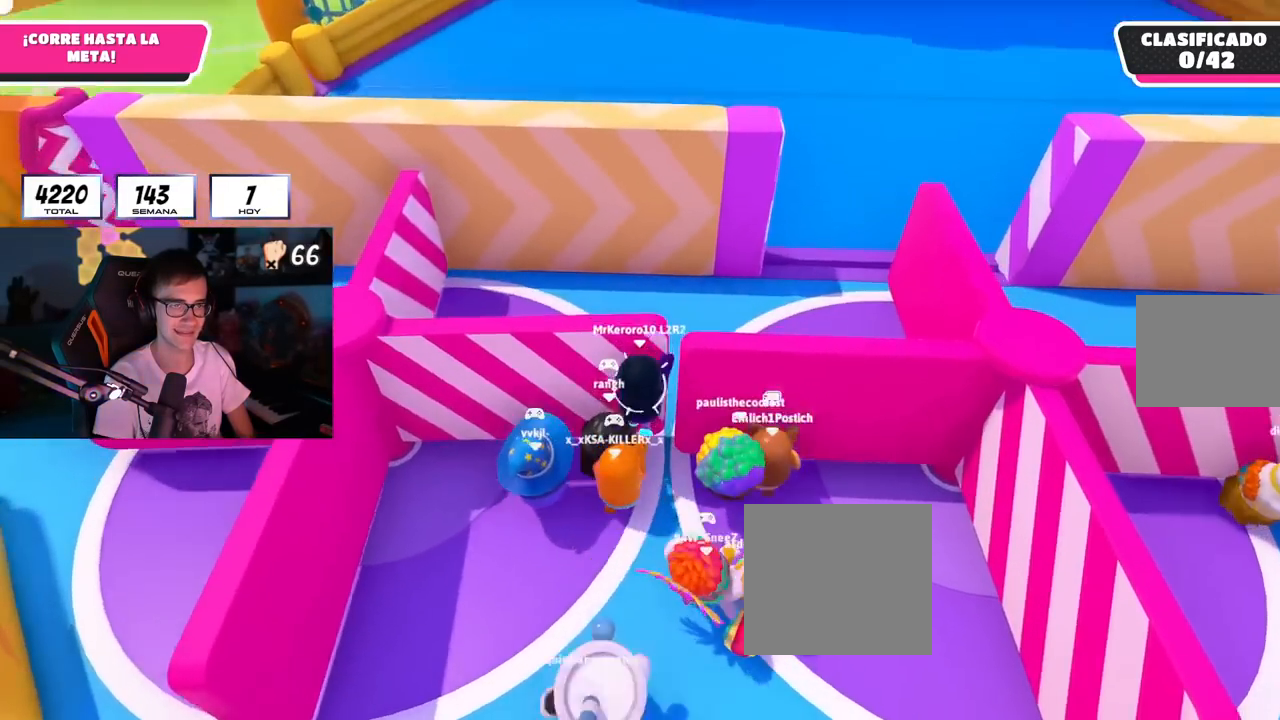
{"buttons": [], "left_stick": "up-right", "right_stick": "center", "events": [[17, "right_stick", "center"], [367, "left_stick", "up-right"], [367, "right_stick", "down"], [484, "right_stick", "center"]]}
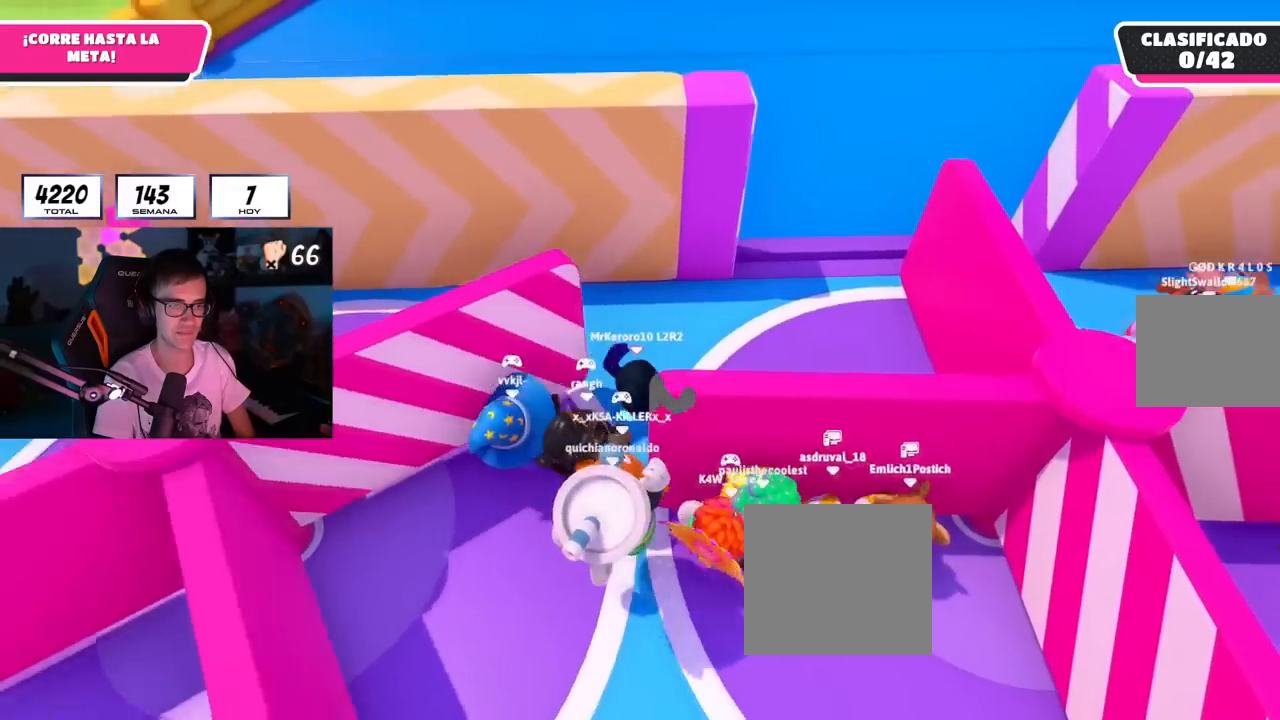
{"buttons": [], "left_stick": "up", "right_stick": "center", "events": [[368, "right_stick", "down"], [418, "left_stick", "up"], [484, "right_stick", "center"]]}
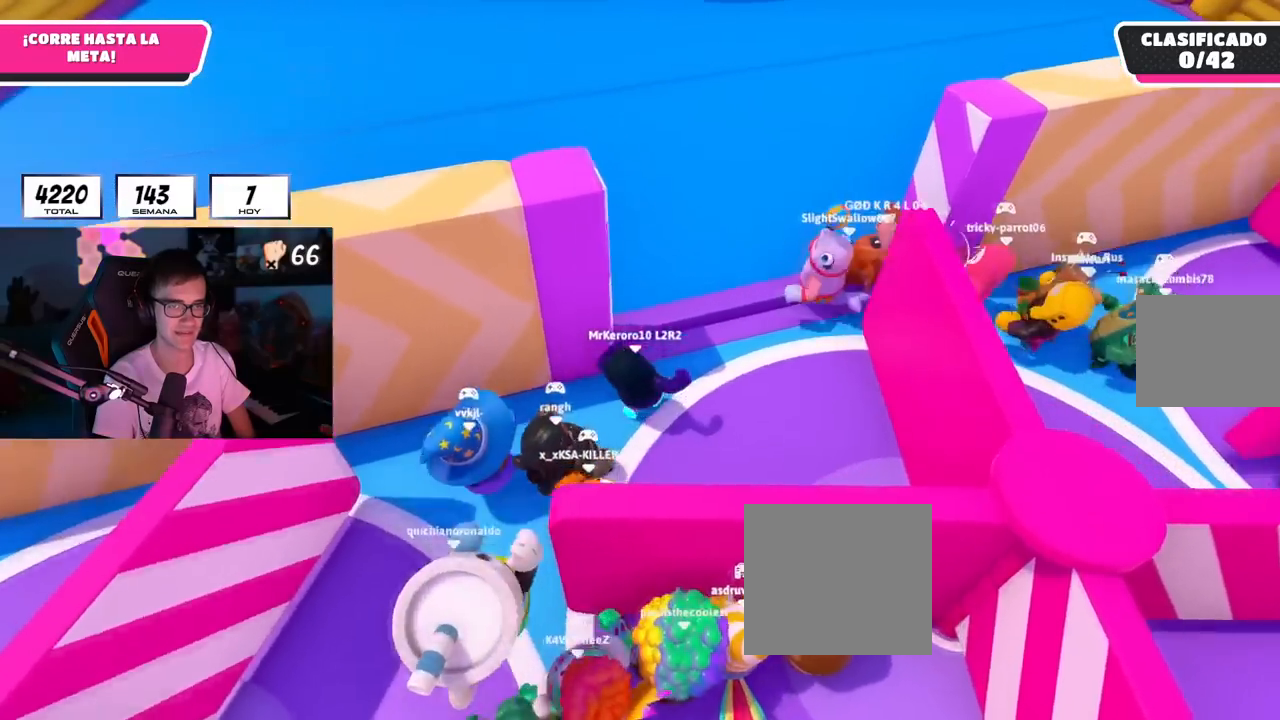
{"buttons": [], "left_stick": "up", "right_stick": "up", "events": [[50, "right_stick", "up-left"], [434, "right_stick", "up"]]}
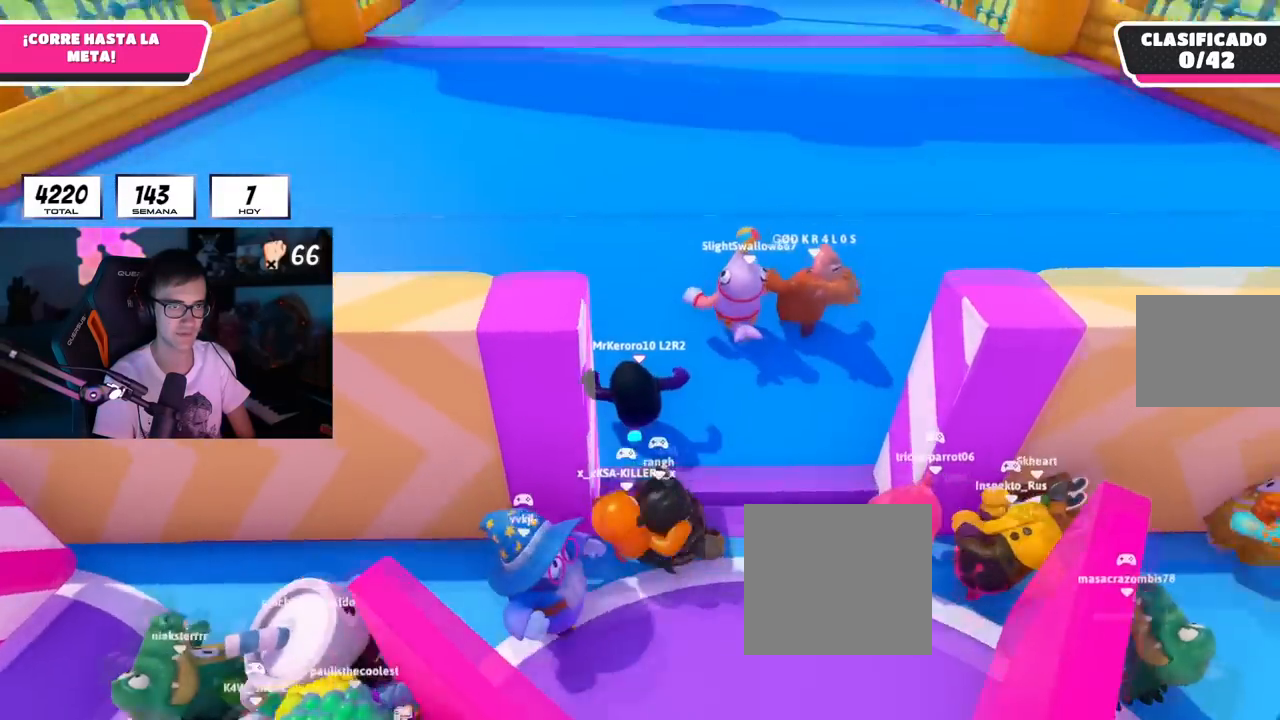
{"buttons": [], "left_stick": "up", "right_stick": "center", "events": [[101, "right_stick", "center"]]}
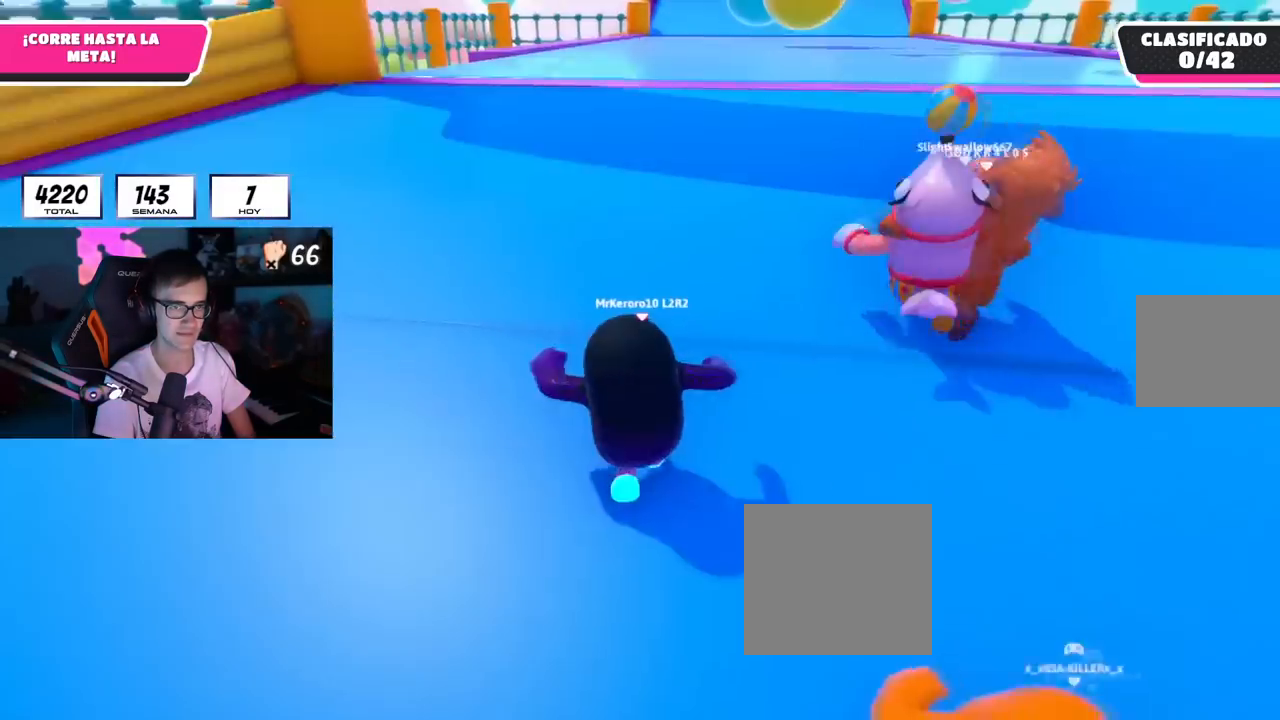
{"buttons": [], "left_stick": "up", "right_stick": "center", "events": []}
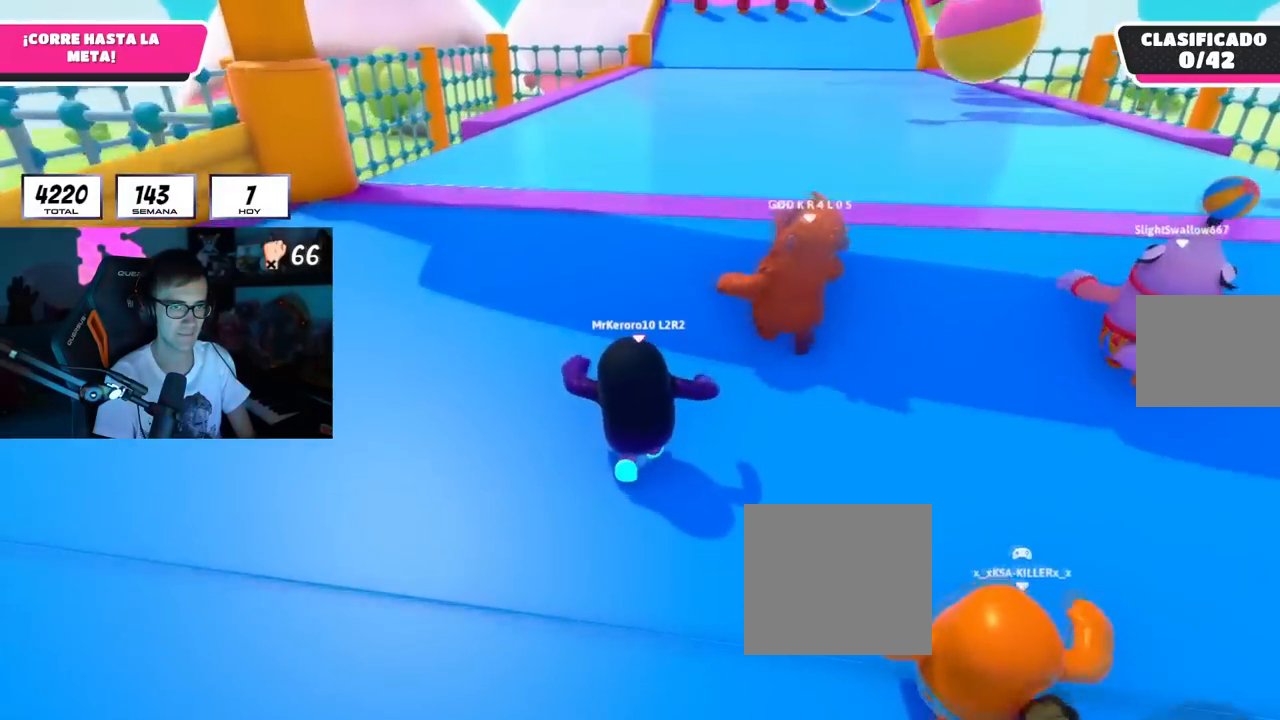
{"buttons": [], "left_stick": "up", "right_stick": "center", "events": [[101, "right_stick", "up"], [217, "right_stick", "center"]]}
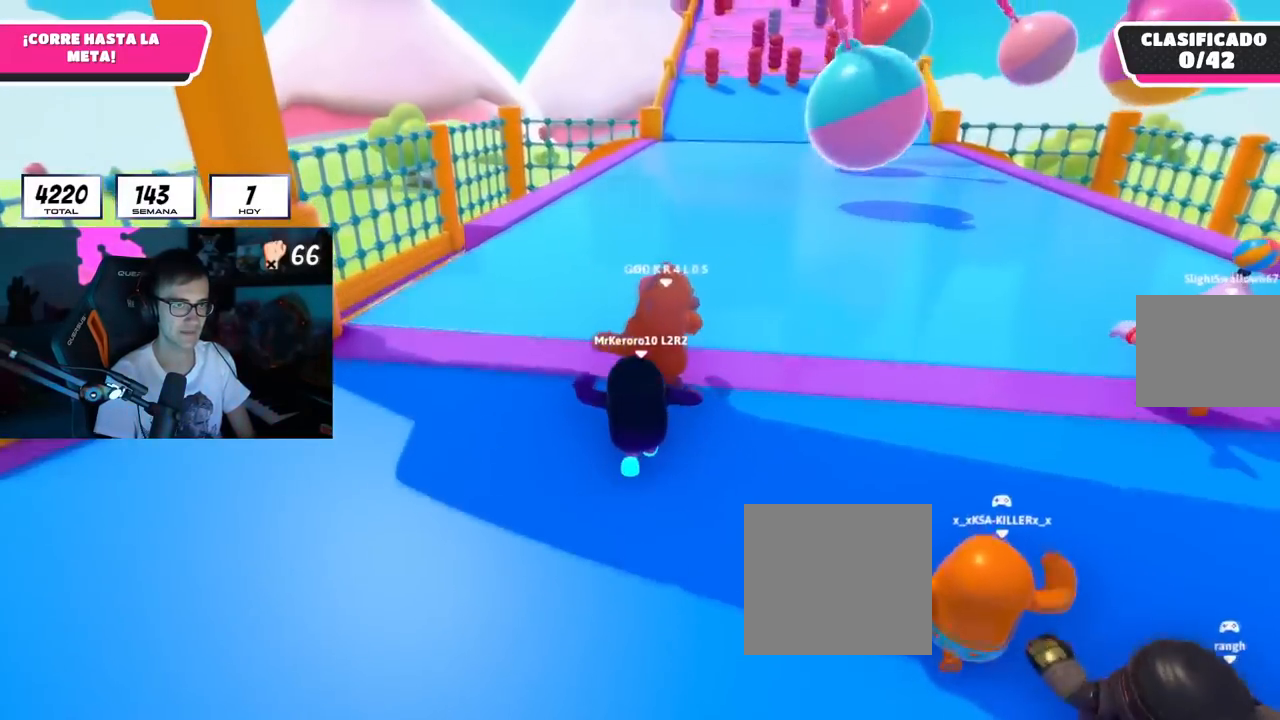
{"buttons": [], "left_stick": "up", "right_stick": "right", "events": [[67, "CROSS", "down"], [217, "CROSS", "up"], [434, "right_stick", "right"]]}
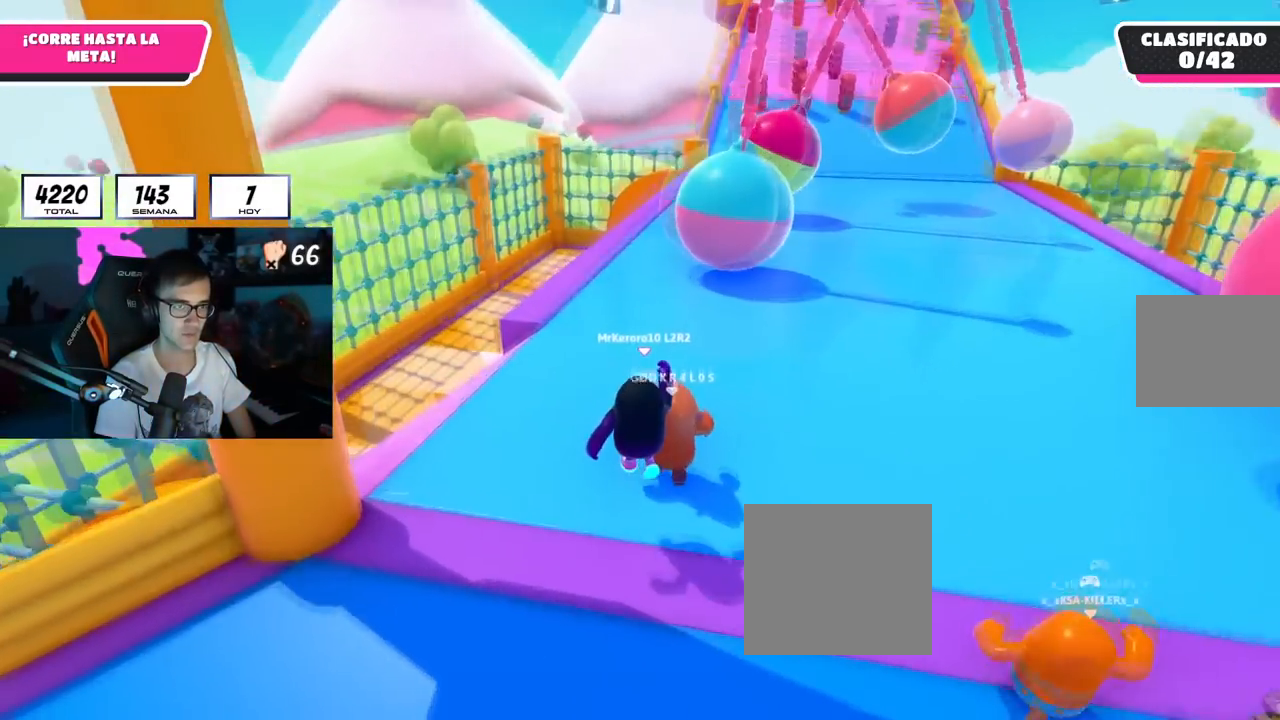
{"buttons": [], "left_stick": "up", "right_stick": "center", "events": [[51, "right_stick", "center"]]}
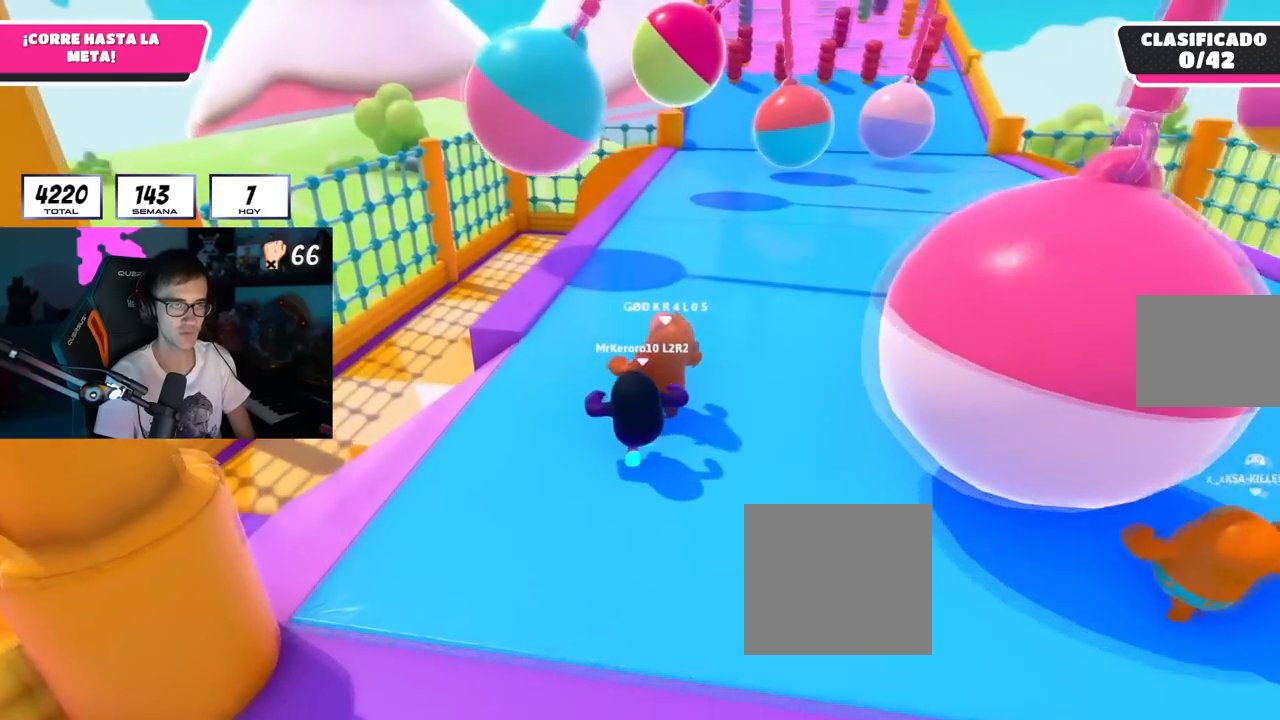
{"buttons": [], "left_stick": "up", "right_stick": "center", "events": [[350, "CROSS", "down"], [484, "CROSS", "up"]]}
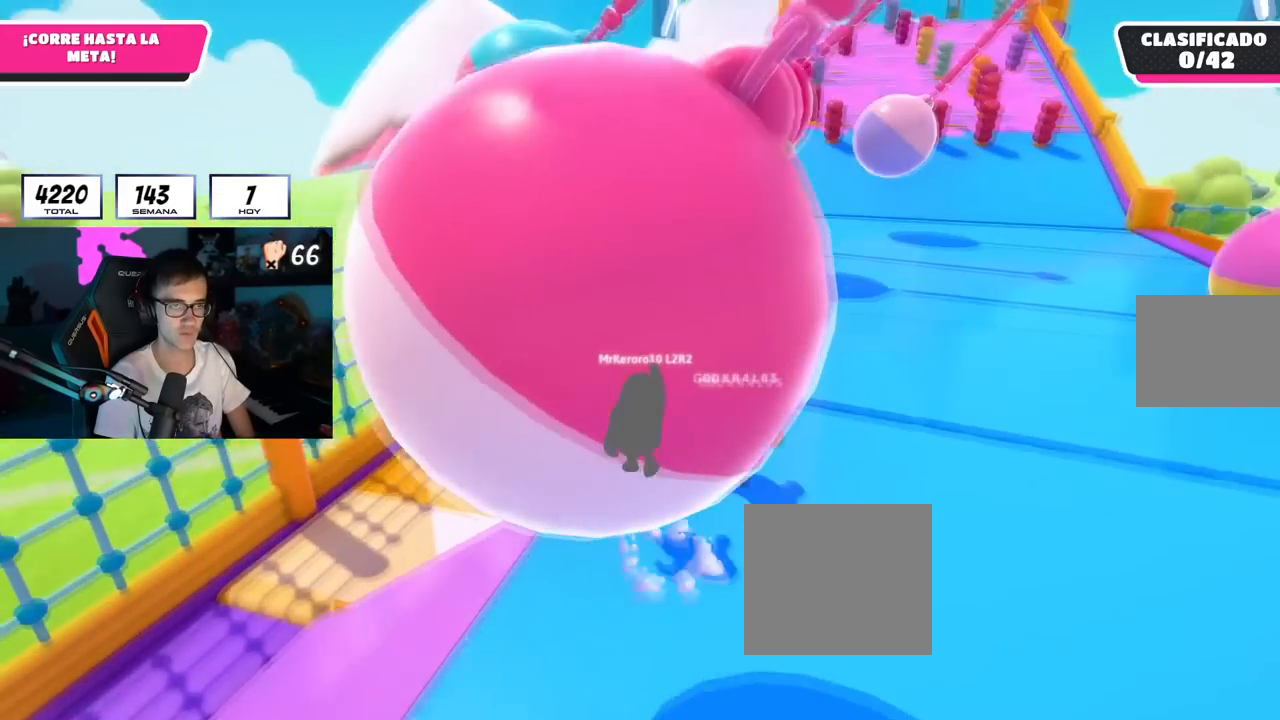
{"buttons": [], "left_stick": "up-right", "right_stick": "center", "events": [[167, "right_stick", "down-right"], [267, "left_stick", "up-right"], [451, "right_stick", "center"]]}
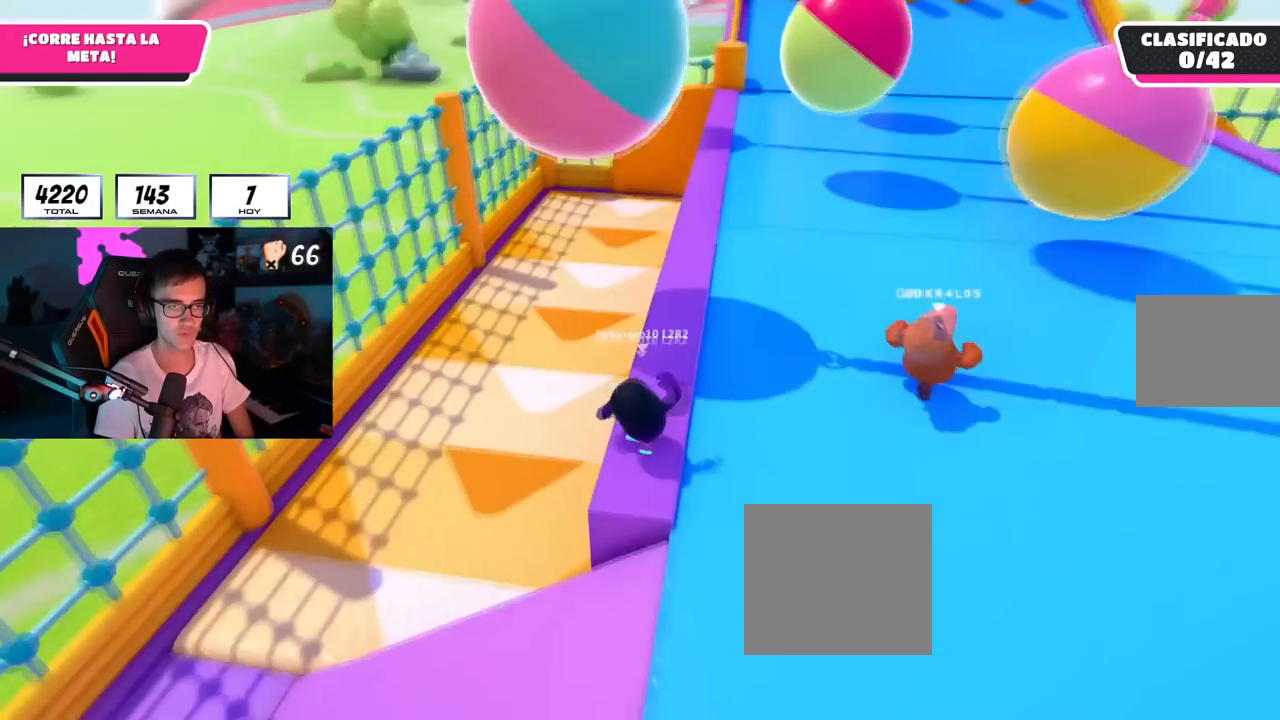
{"buttons": [], "left_stick": "up", "right_stick": "center", "events": [[100, "left_stick", "up"]]}
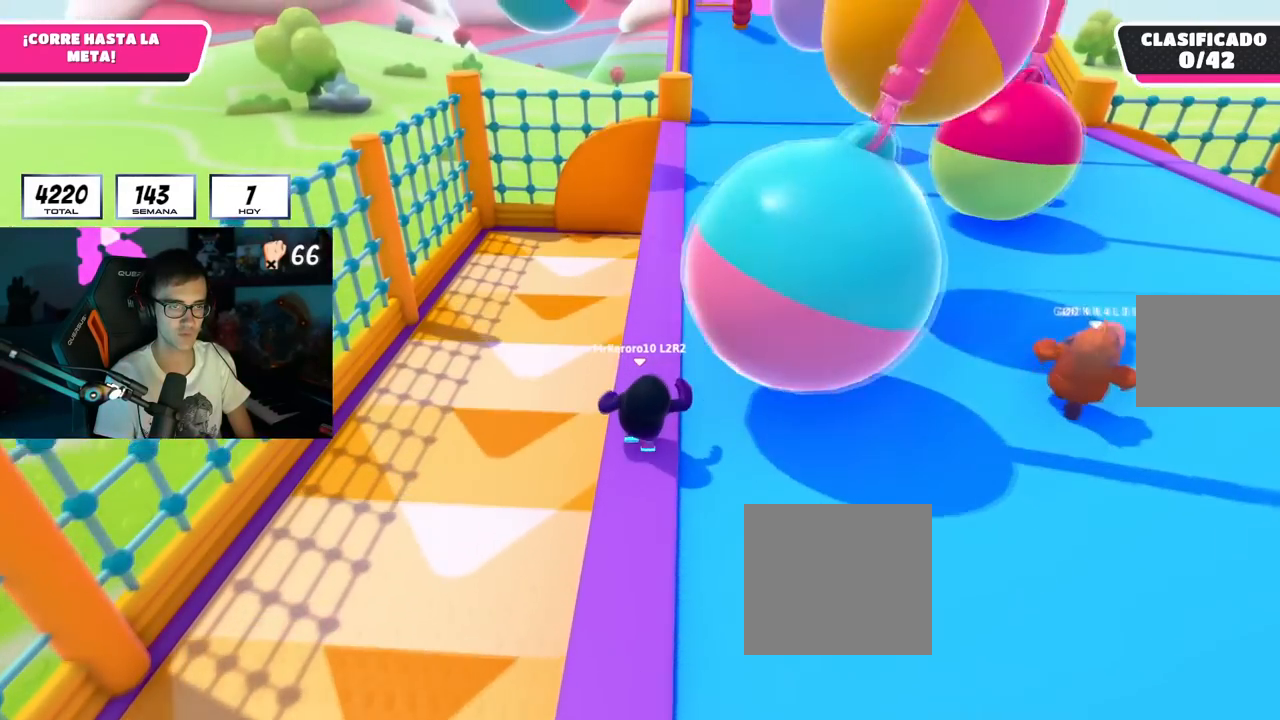
{"buttons": [], "left_stick": "up", "right_stick": "center", "events": [[284, "right_stick", "up"], [401, "right_stick", "center"]]}
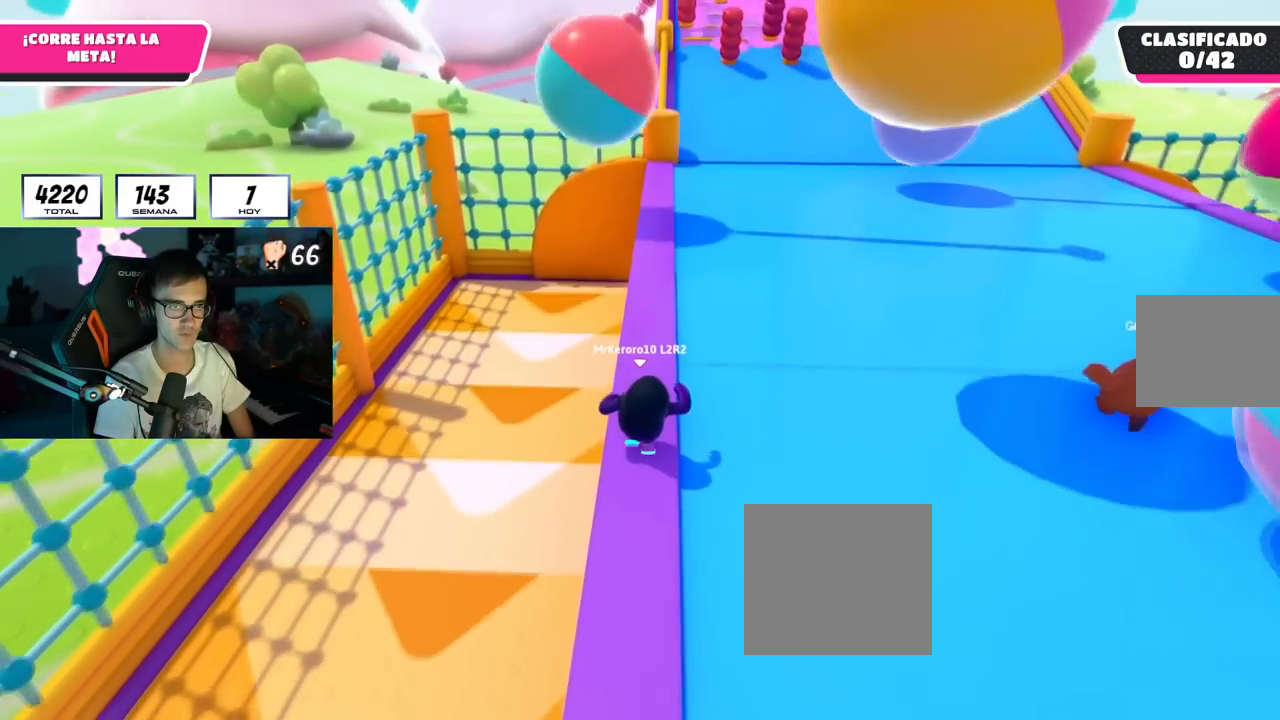
{"buttons": [], "left_stick": "up", "right_stick": "center", "events": [[200, "right_stick", "up-right"], [300, "right_stick", "center"]]}
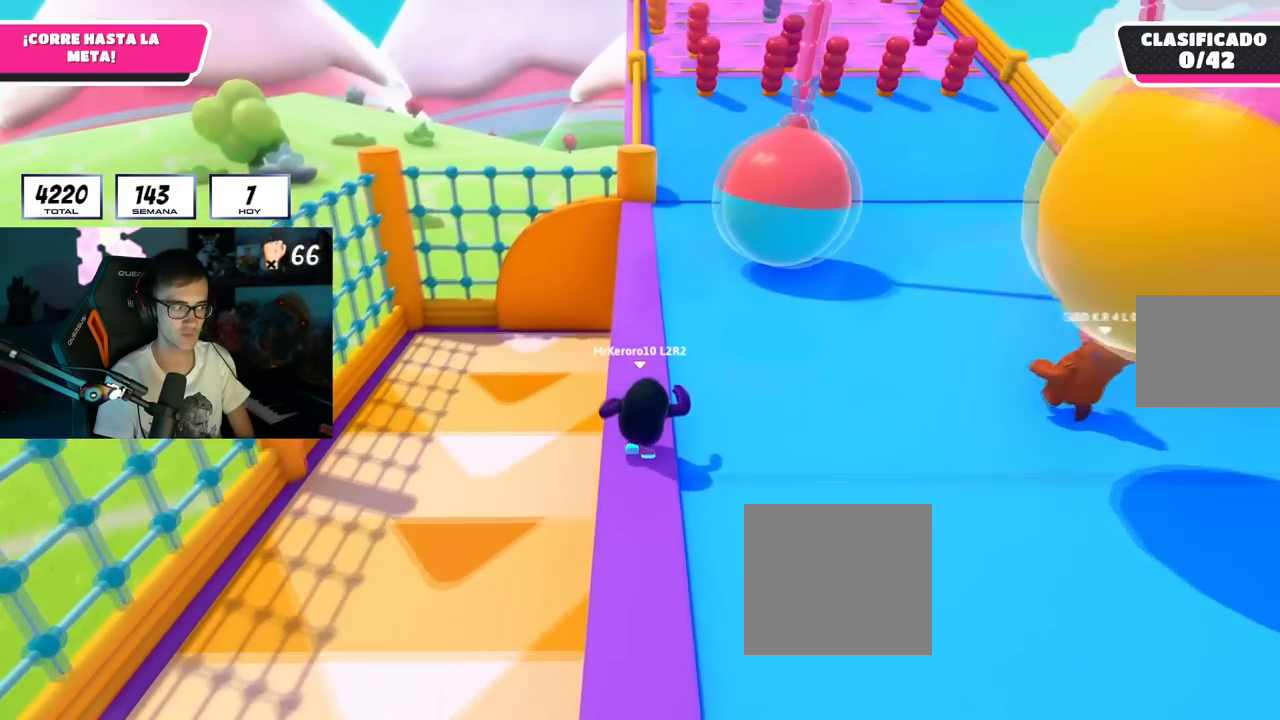
{"buttons": [], "left_stick": "up", "right_stick": "center", "events": []}
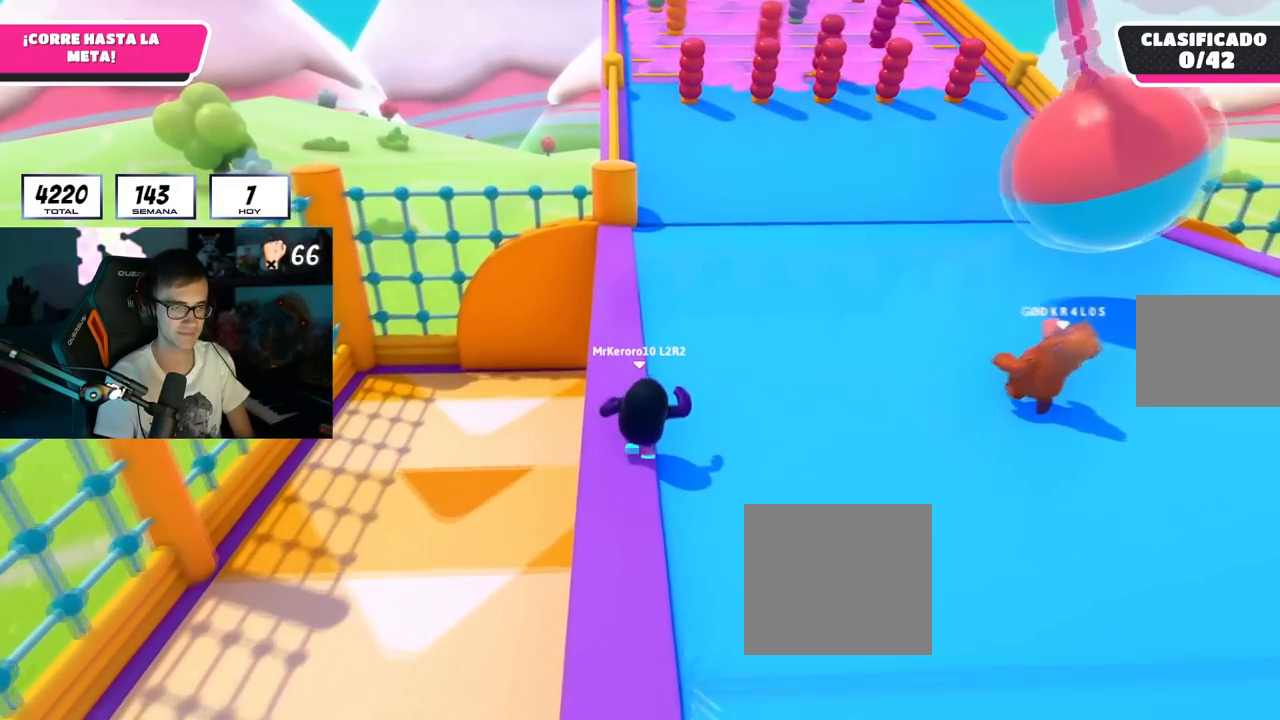
{"buttons": [], "left_stick": "up", "right_stick": "center", "events": []}
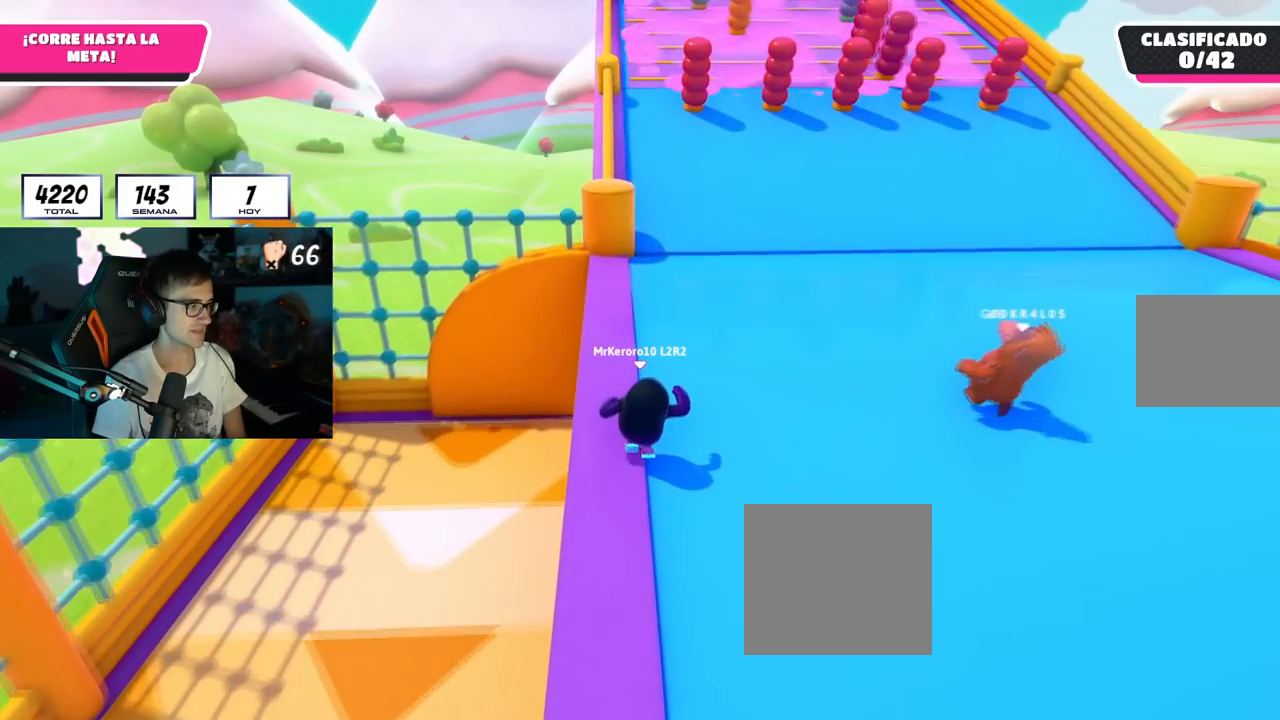
{"buttons": [], "left_stick": "up", "right_stick": "center", "events": []}
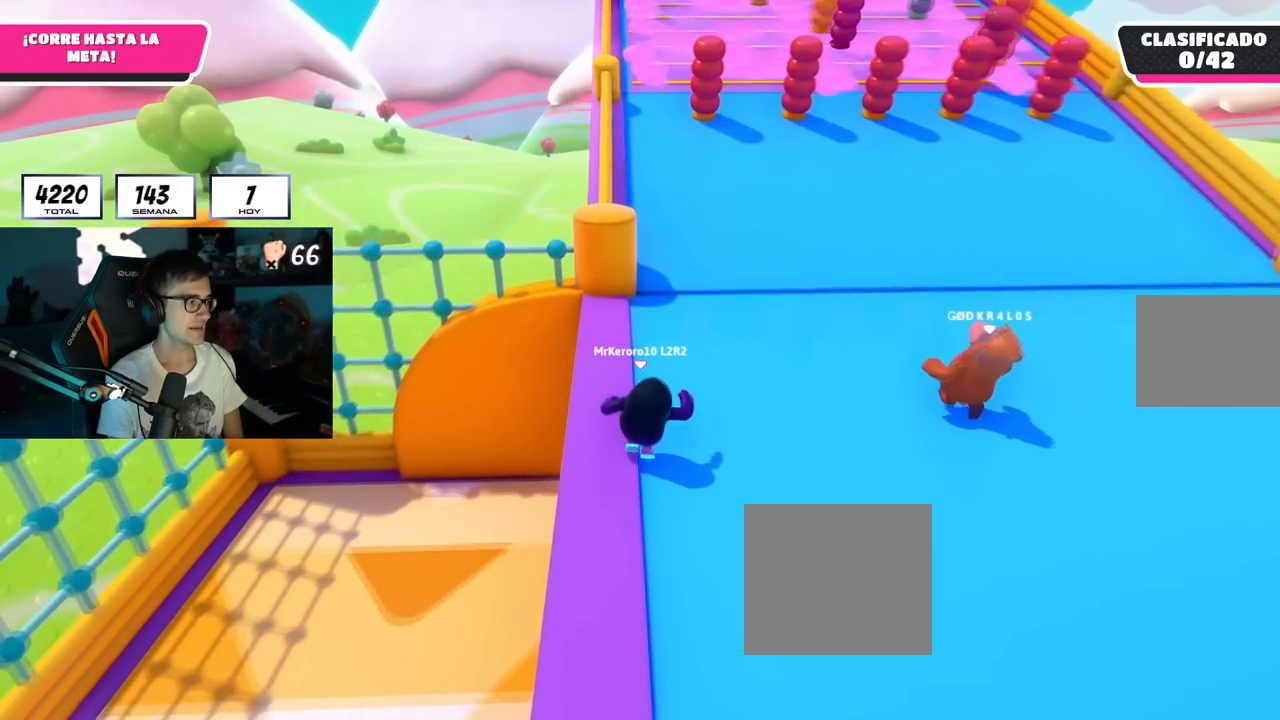
{"buttons": [], "left_stick": "up", "right_stick": "center", "events": []}
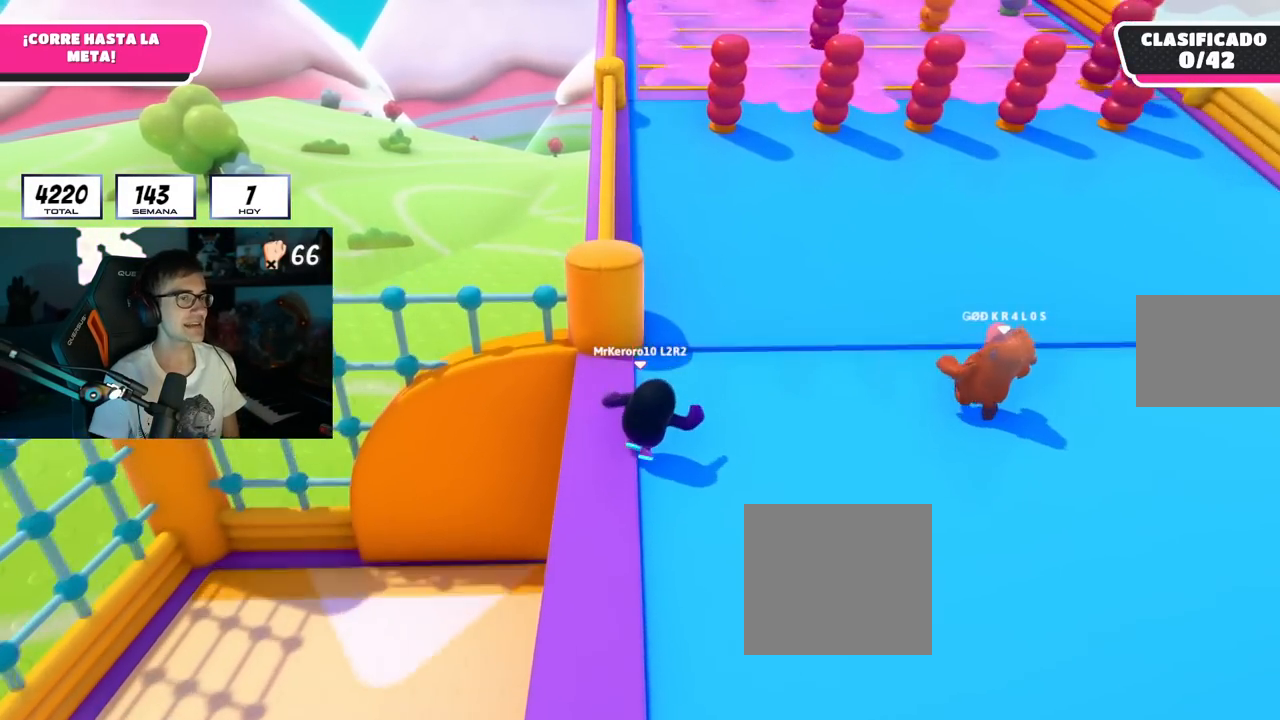
{"buttons": [], "left_stick": "up", "right_stick": "center", "events": [[84, "CROSS", "down"], [101, "left_stick", "up-right"], [217, "CROSS", "up"], [468, "left_stick", "up"]]}